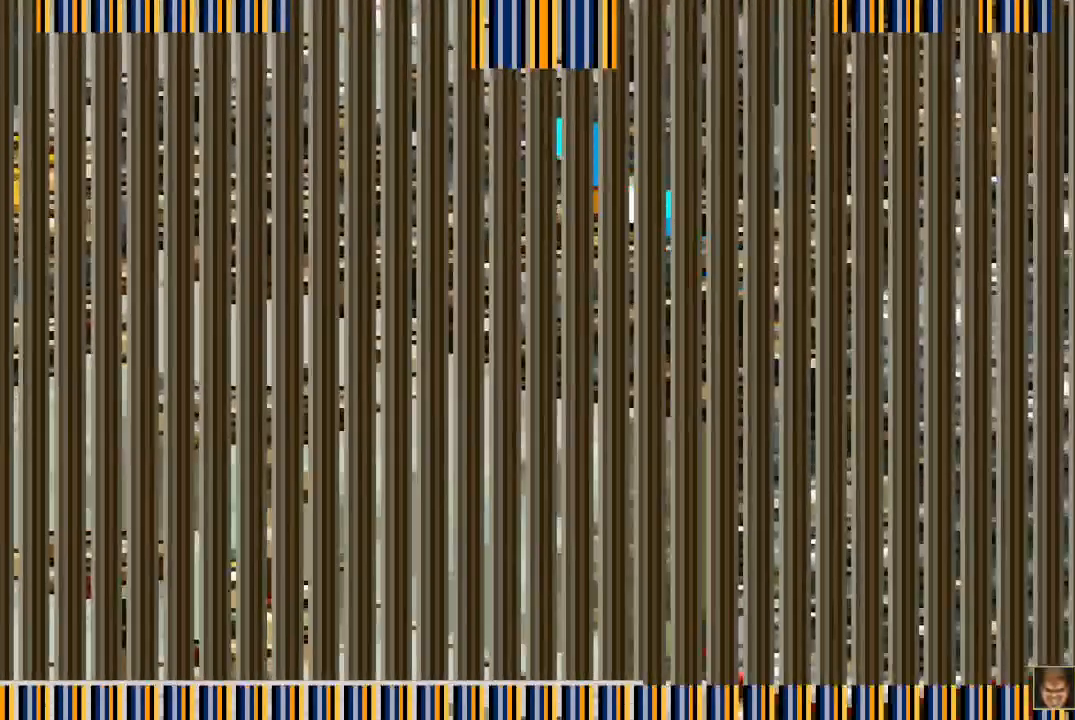
Gameplay with a controller (PlayStation layout); each line is a JSON object with the inputs held at the frame after it. "events" lists button and stick changes between this image and that frame as [ms after this image, input, new state], when the widget could be followed in between. Not read: L3 R3 left_stick right_stick.
{"buttons": ["SQUARE", "DPAD_LEFT"], "events": [[17, "DPAD_LEFT", "down"], [33, "SQUARE", "up"], [133, "SQUARE", "down"], [217, "SQUARE", "up"], [283, "SQUARE", "down"], [367, "SQUARE", "up"], [467, "SQUARE", "down"]]}
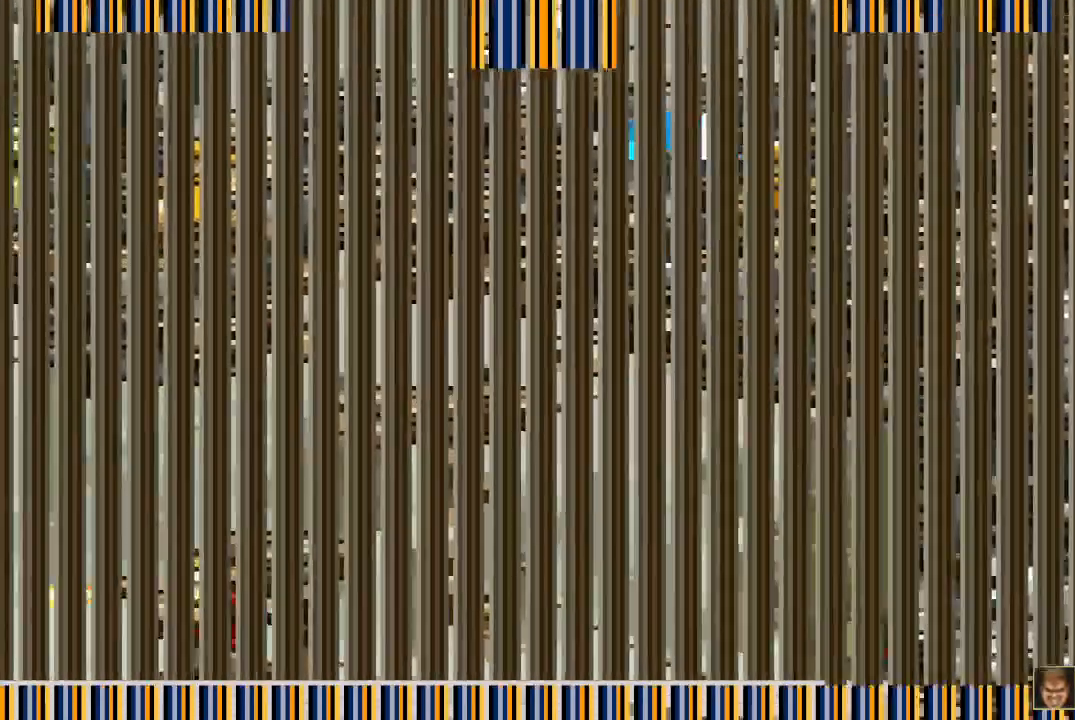
{"buttons": ["DPAD_LEFT"], "events": [[33, "SQUARE", "up"], [133, "SQUARE", "down"], [200, "SQUARE", "up"], [300, "SQUARE", "down"], [400, "SQUARE", "up"]]}
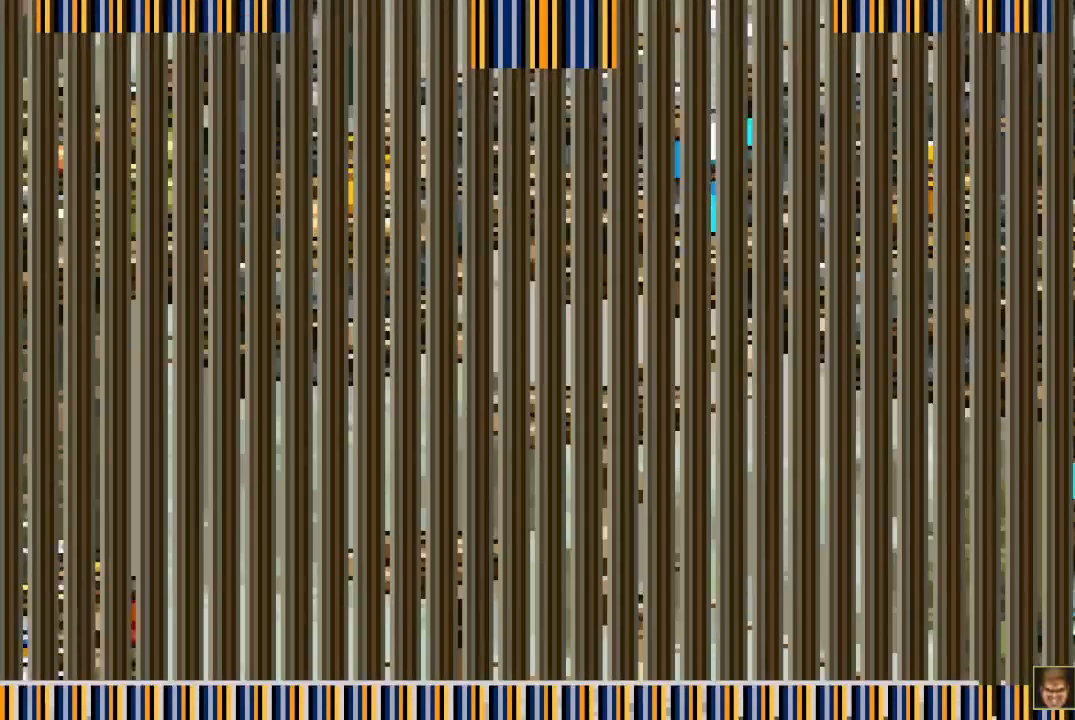
{"buttons": ["DPAD_RIGHT"], "events": [[117, "SQUARE", "down"], [217, "SQUARE", "up"], [233, "DPAD_LEFT", "up"], [283, "SQUARE", "down"], [317, "DPAD_RIGHT", "down"], [367, "SQUARE", "up"], [467, "SQUARE", "down"], [500, "SQUARE", "up"]]}
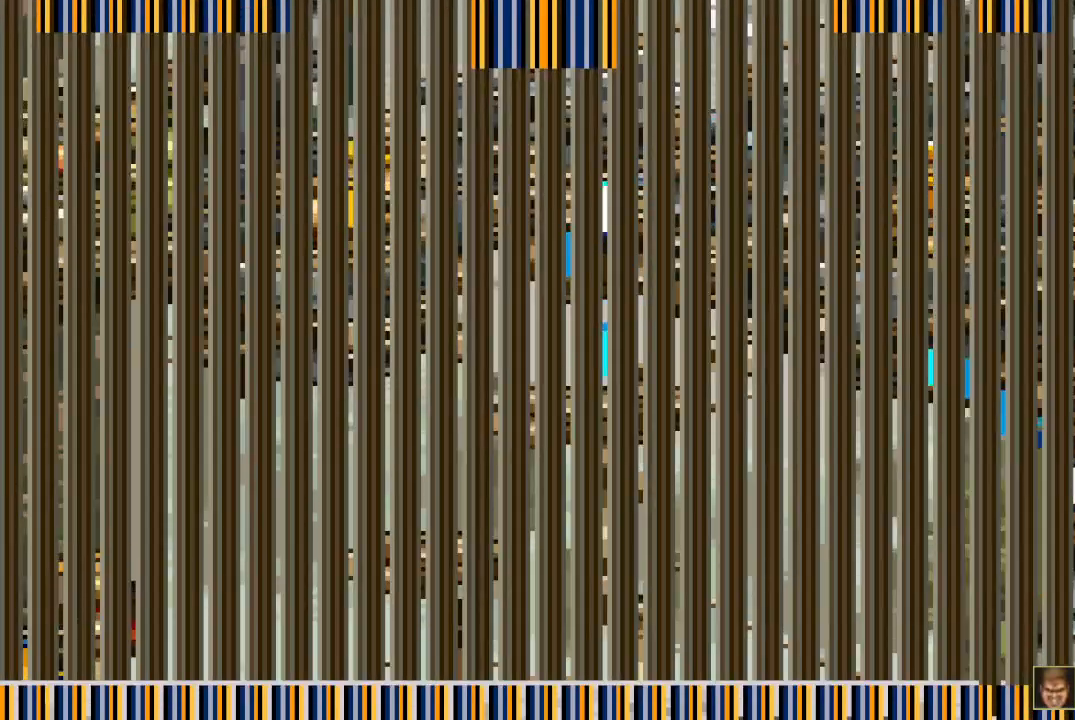
{"buttons": [], "events": [[117, "DPAD_RIGHT", "up"], [117, "SQUARE", "down"], [183, "SQUARE", "up"], [250, "SQUARE", "down"], [317, "SQUARE", "up"], [417, "SQUARE", "down"], [483, "SQUARE", "up"]]}
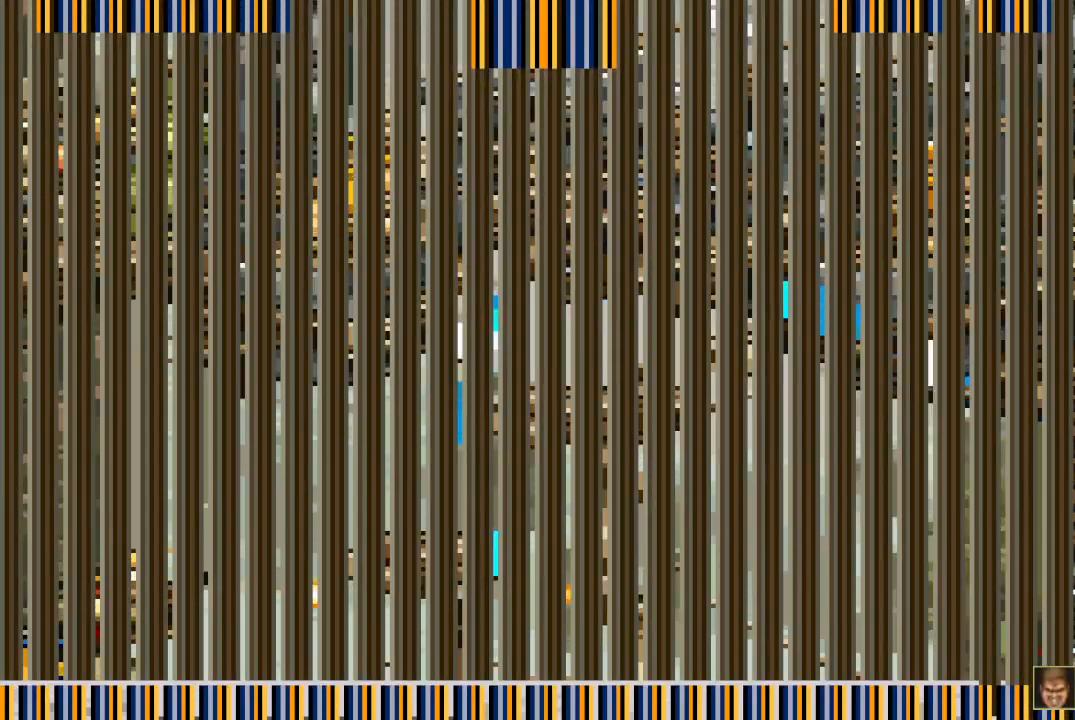
{"buttons": [], "events": [[67, "SQUARE", "down"], [133, "SQUARE", "up"], [217, "SQUARE", "down"], [283, "SQUARE", "up"], [367, "SQUARE", "down"], [433, "SQUARE", "up"]]}
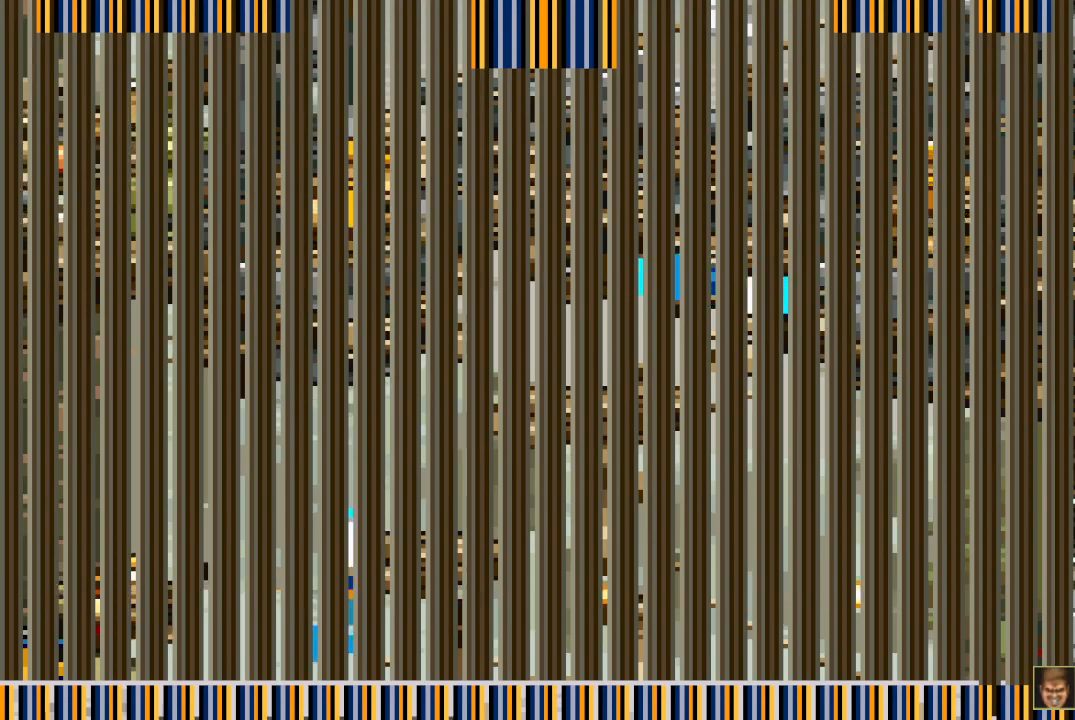
{"buttons": [], "events": [[33, "SQUARE", "down"], [100, "SQUARE", "up"], [200, "SQUARE", "down"], [250, "SQUARE", "up"], [350, "SQUARE", "down"], [417, "SQUARE", "up"]]}
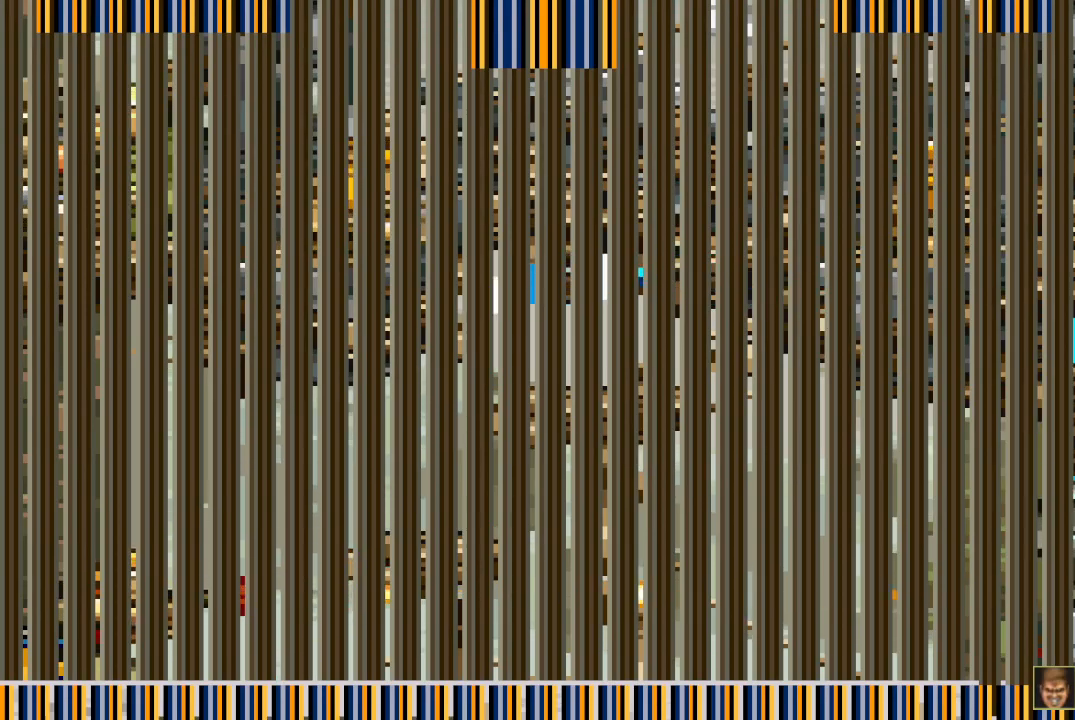
{"buttons": ["SQUARE"], "events": [[17, "SQUARE", "down"], [67, "SQUARE", "up"], [150, "SQUARE", "down"], [200, "SQUARE", "up"], [317, "SQUARE", "down"], [367, "SQUARE", "up"], [450, "SQUARE", "down"]]}
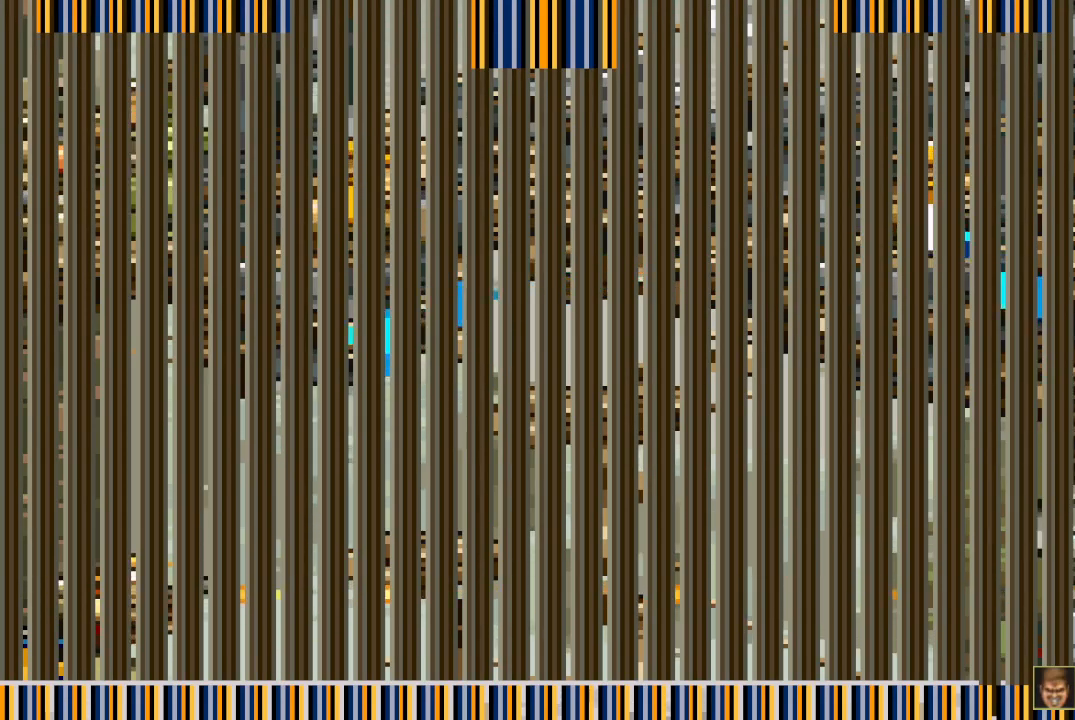
{"buttons": ["DPAD_RIGHT"], "events": [[33, "SQUARE", "up"], [67, "DPAD_RIGHT", "down"], [83, "SQUARE", "down"], [167, "SQUARE", "up"], [250, "SQUARE", "down"], [350, "SQUARE", "up"], [450, "SQUARE", "down"], [483, "SQUARE", "up"]]}
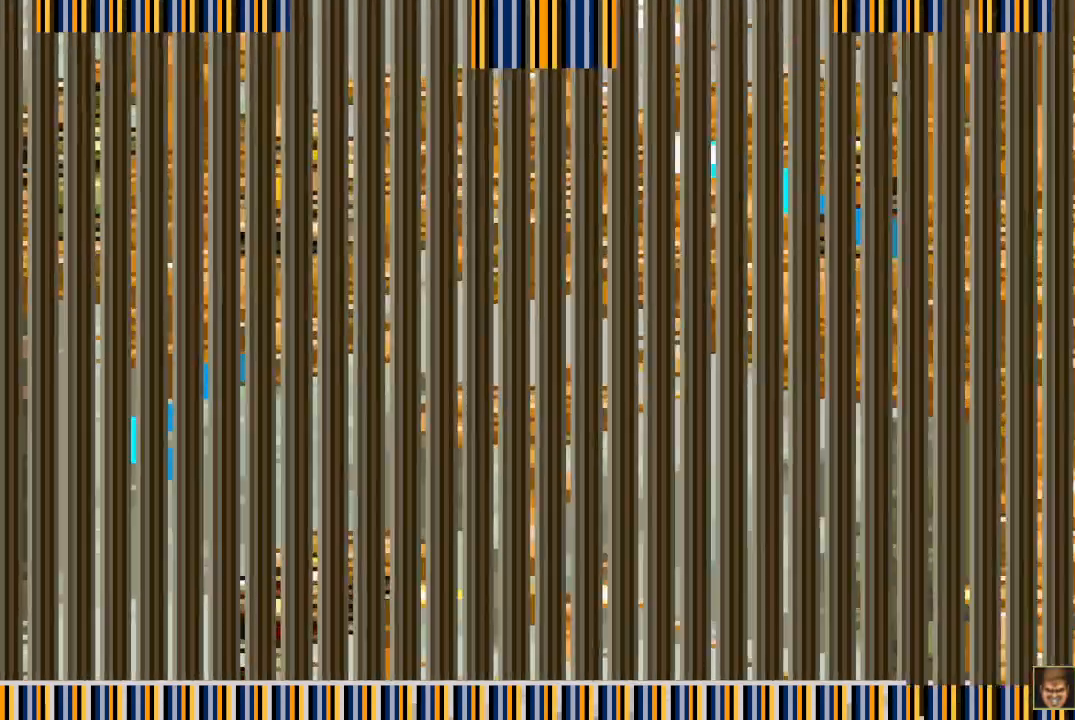
{"buttons": ["DPAD_RIGHT"], "events": [[100, "SQUARE", "down"], [167, "SQUARE", "up"], [267, "SQUARE", "down"], [317, "SQUARE", "up"], [417, "SQUARE", "down"], [467, "SQUARE", "up"]]}
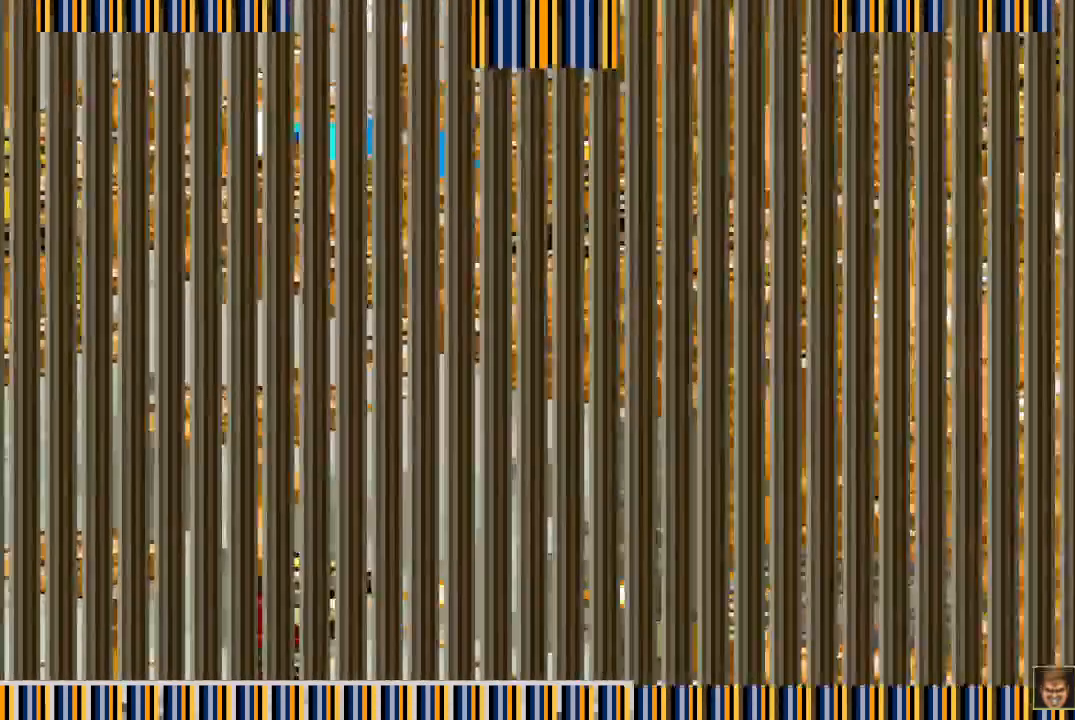
{"buttons": [], "events": [[67, "DPAD_RIGHT", "up"], [83, "SQUARE", "down"], [133, "SQUARE", "up"], [200, "SQUARE", "down"], [283, "SQUARE", "up"], [367, "SQUARE", "down"], [433, "SQUARE", "up"]]}
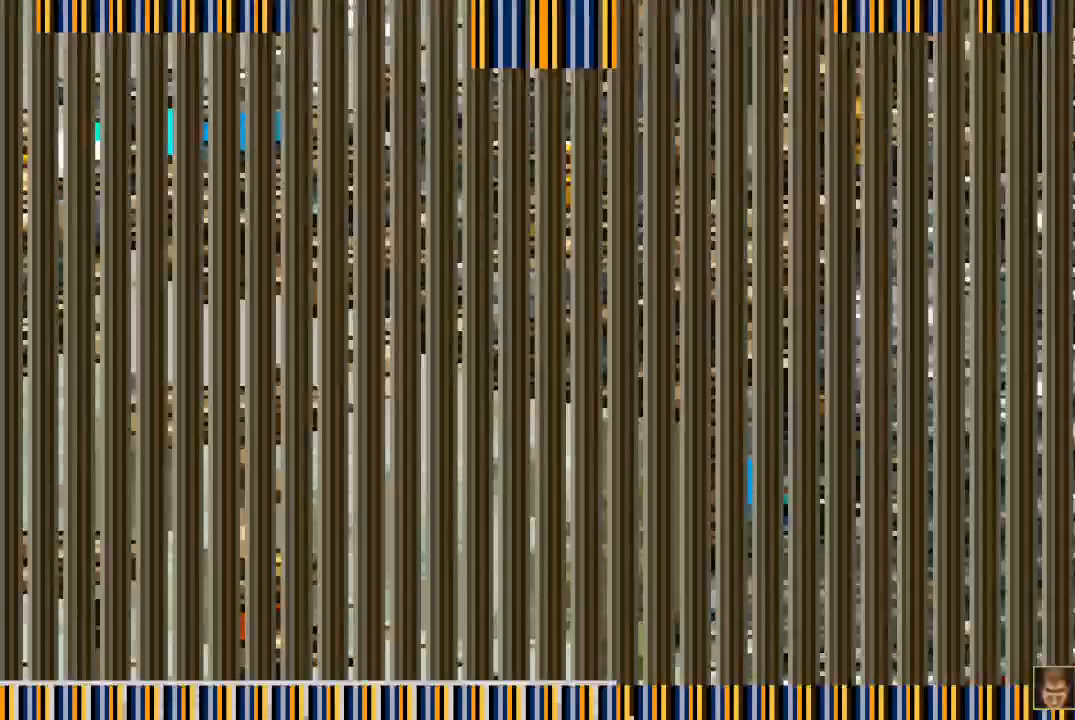
{"buttons": [], "events": [[33, "SQUARE", "down"], [67, "SQUARE", "up"], [183, "SQUARE", "down"], [233, "SQUARE", "up"], [367, "SQUARE", "down"], [417, "SQUARE", "up"]]}
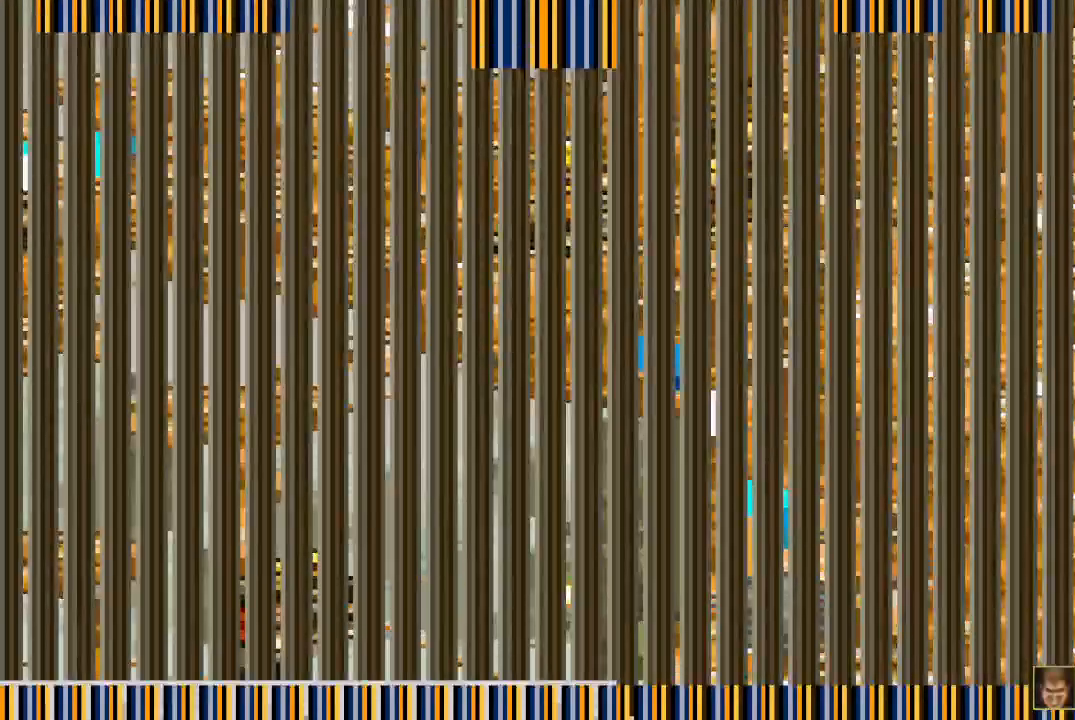
{"buttons": ["DPAD_RIGHT"], "events": [[33, "SQUARE", "down"], [83, "DPAD_RIGHT", "down"], [83, "SQUARE", "up"], [183, "SQUARE", "down"], [250, "SQUARE", "up"], [367, "SQUARE", "down"], [417, "SQUARE", "up"]]}
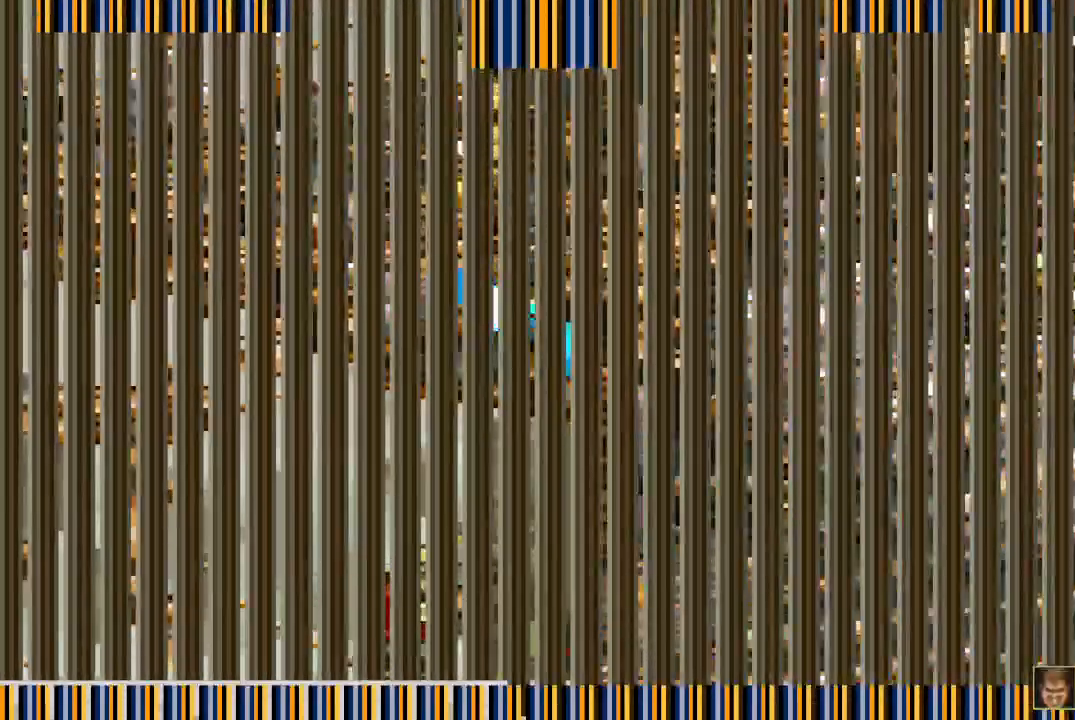
{"buttons": ["SQUARE", "DPAD_UP"], "events": [[33, "SQUARE", "down"], [50, "DPAD_RIGHT", "up"], [67, "DPAD_UP", "down"], [67, "SQUARE", "up"], [183, "SQUARE", "down"], [250, "SQUARE", "up"], [350, "SQUARE", "down"], [383, "SQUARE", "up"], [500, "SQUARE", "down"]]}
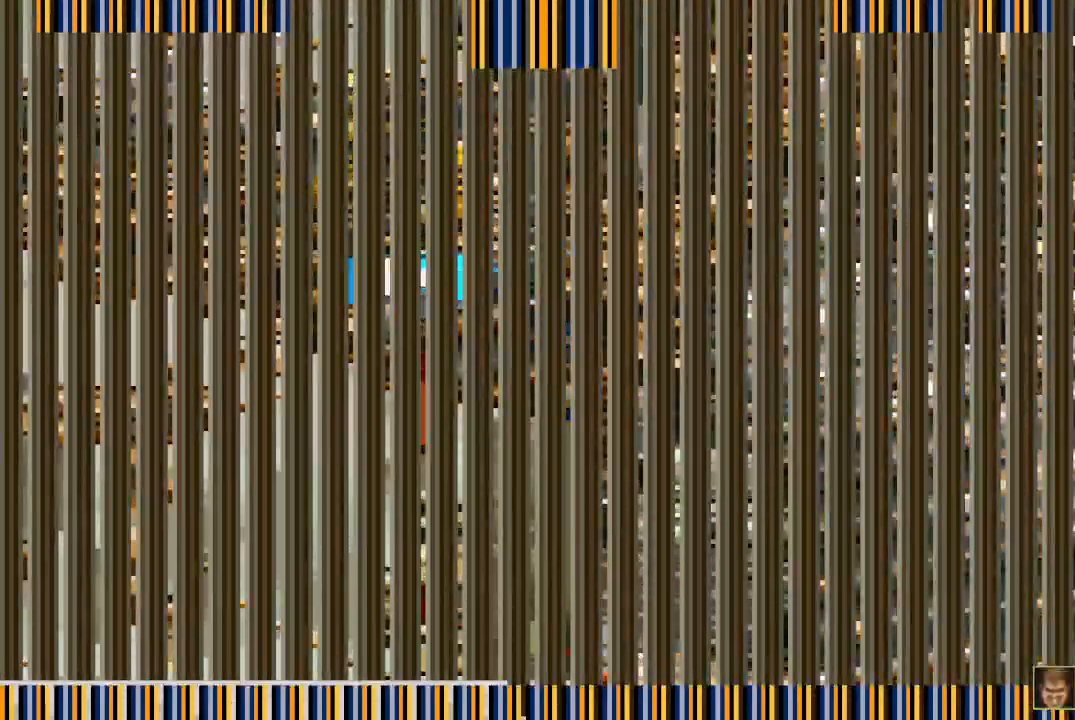
{"buttons": ["SQUARE", "DPAD_RIGHT"], "events": [[50, "SQUARE", "up"], [167, "SQUARE", "down"], [217, "SQUARE", "up"], [317, "SQUARE", "down"], [367, "SQUARE", "up"], [450, "DPAD_RIGHT", "down"], [467, "DPAD_UP", "up"], [500, "SQUARE", "down"]]}
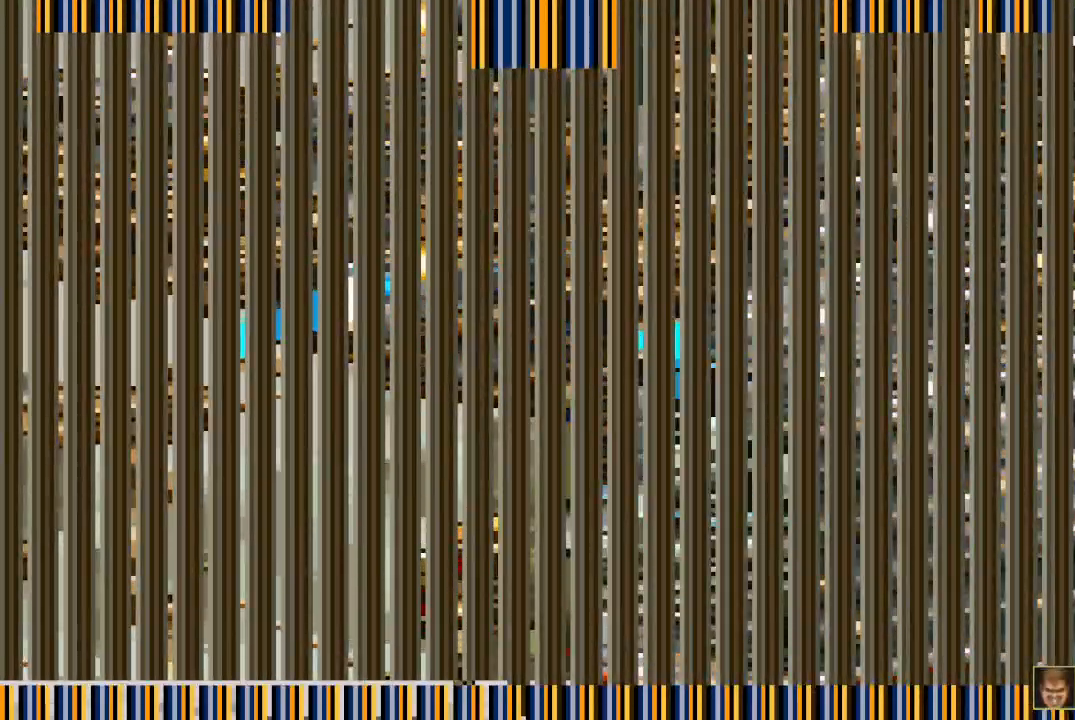
{"buttons": ["SQUARE", "DPAD_UP"], "events": [[17, "DPAD_UP", "down"], [50, "SQUARE", "up"], [67, "DPAD_RIGHT", "up"], [150, "SQUARE", "down"], [200, "SQUARE", "up"], [283, "SQUARE", "down"], [367, "SQUARE", "up"], [467, "SQUARE", "down"]]}
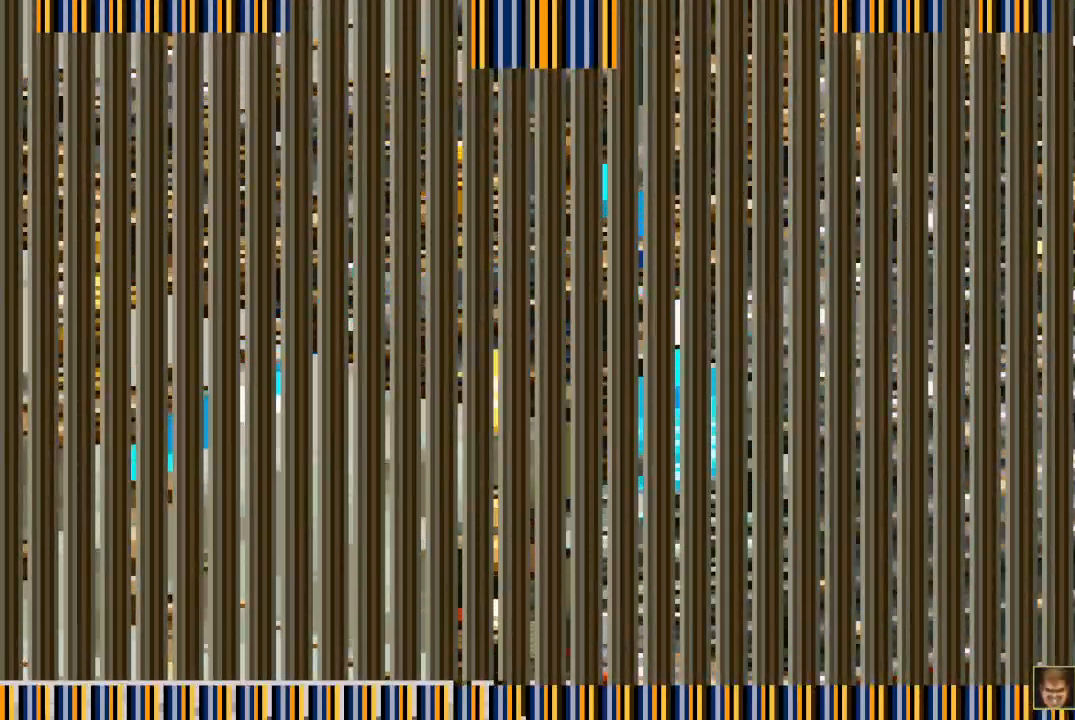
{"buttons": ["DPAD_UP"], "events": [[17, "SQUARE", "up"], [117, "SQUARE", "down"], [183, "DPAD_LEFT", "down"], [200, "SQUARE", "up"], [233, "DPAD_LEFT", "up"], [317, "SQUARE", "down"], [333, "SQUARE", "up"], [483, "SQUARE", "down"], [500, "SQUARE", "up"]]}
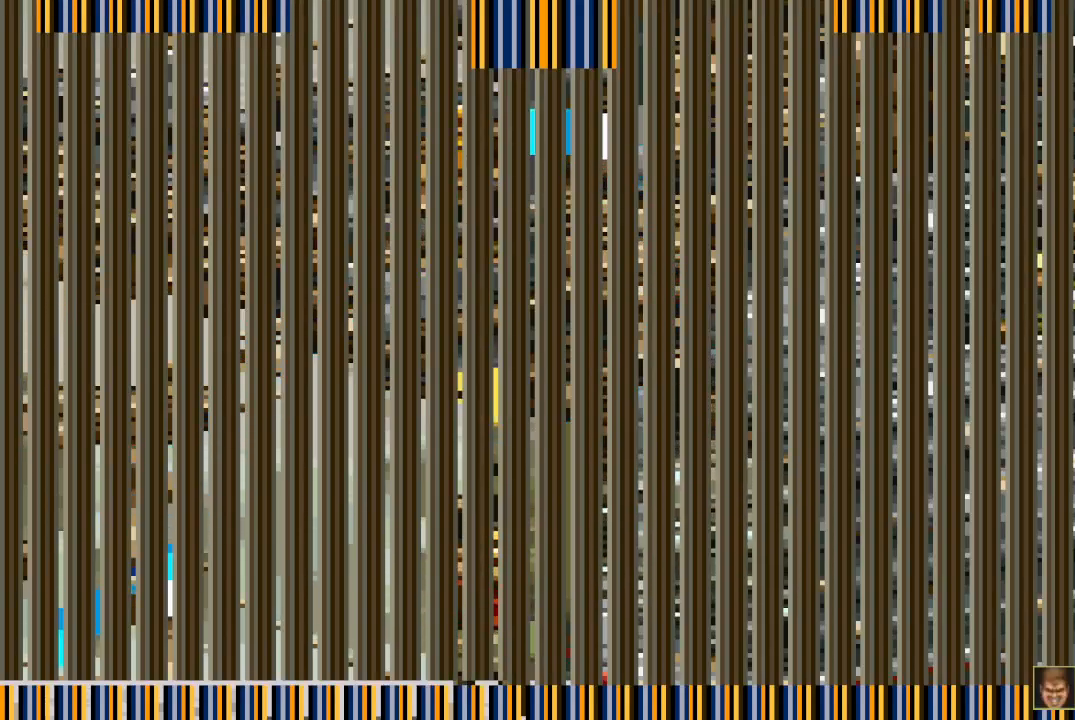
{"buttons": ["SQUARE", "DPAD_LEFT"], "events": [[117, "SQUARE", "down"], [167, "SQUARE", "up"], [217, "DPAD_LEFT", "down"], [283, "SQUARE", "down"], [300, "DPAD_UP", "up"], [383, "SQUARE", "up"], [450, "SQUARE", "down"]]}
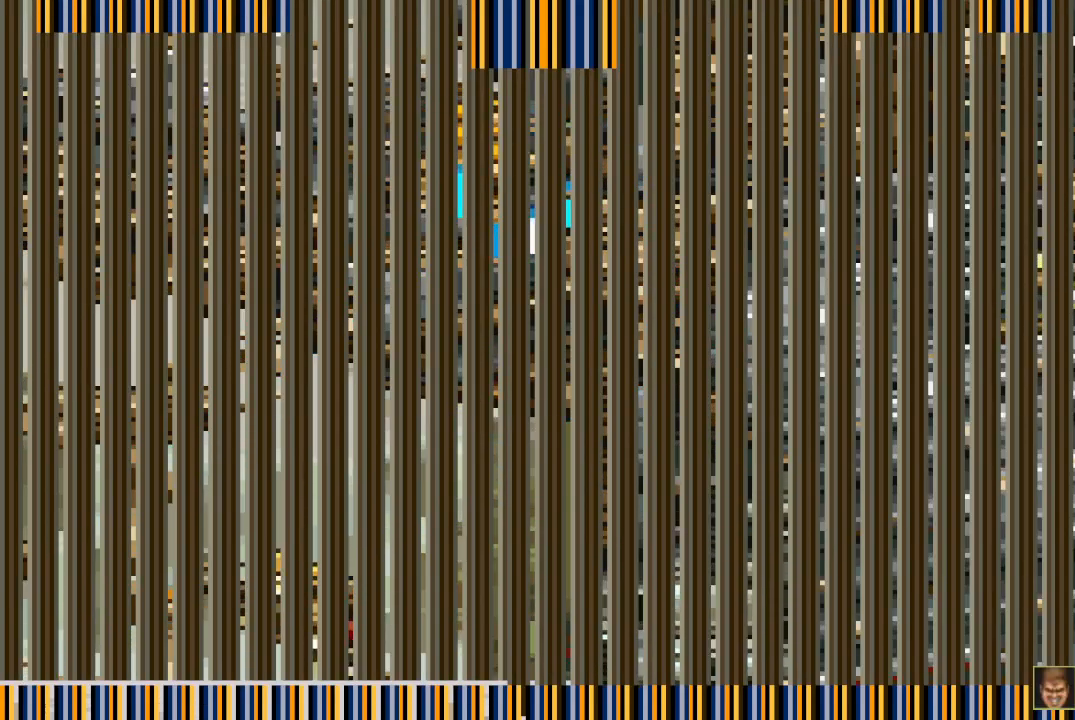
{"buttons": ["SQUARE", "DPAD_LEFT"], "events": [[17, "SQUARE", "up"], [117, "SQUARE", "down"], [150, "SQUARE", "up"], [267, "SQUARE", "down"], [350, "SQUARE", "up"], [467, "SQUARE", "down"]]}
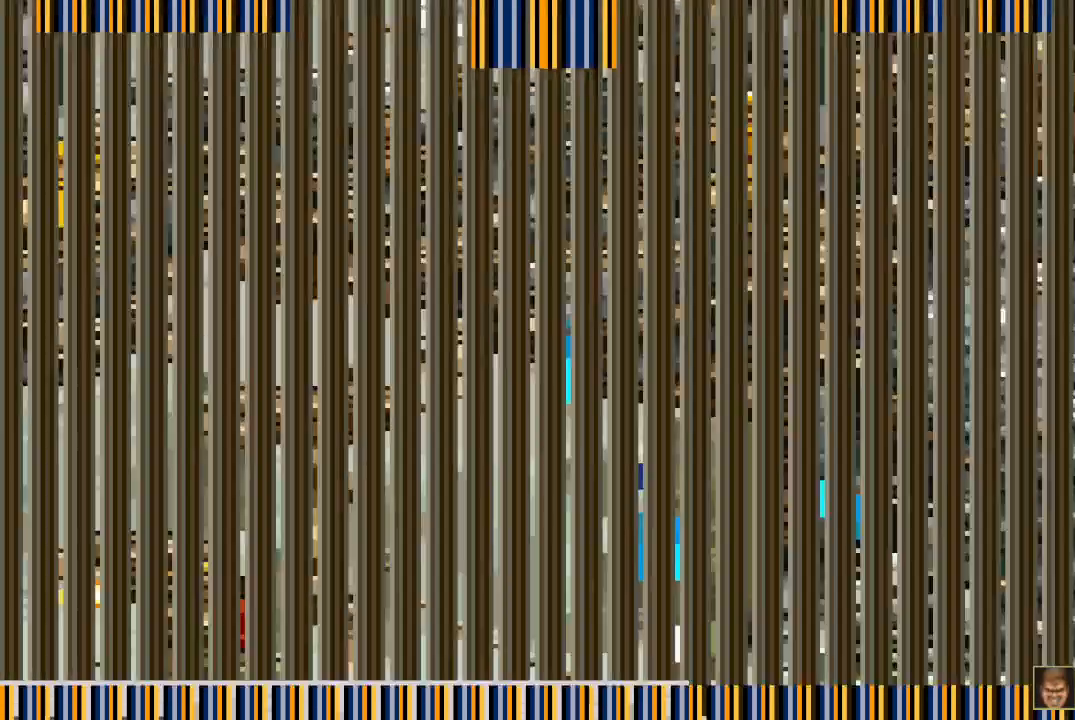
{"buttons": ["SQUARE", "DPAD_LEFT"], "events": [[17, "SQUARE", "up"], [133, "SQUARE", "down"], [200, "SQUARE", "up"], [317, "SQUARE", "down"], [383, "SQUARE", "up"], [483, "SQUARE", "down"]]}
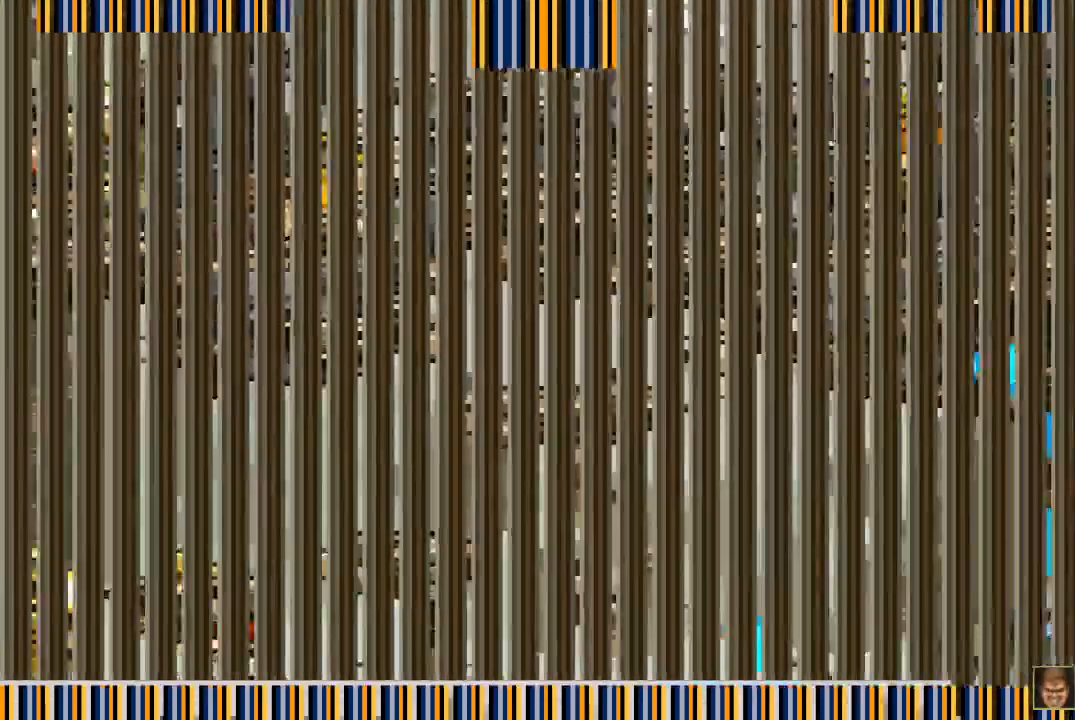
{"buttons": ["SQUARE", "DPAD_RIGHT"], "events": [[67, "SQUARE", "up"], [200, "SQUARE", "down"], [233, "DPAD_LEFT", "up"], [233, "SQUARE", "up"], [267, "DPAD_RIGHT", "down"], [350, "SQUARE", "down"], [400, "SQUARE", "up"], [500, "SQUARE", "down"]]}
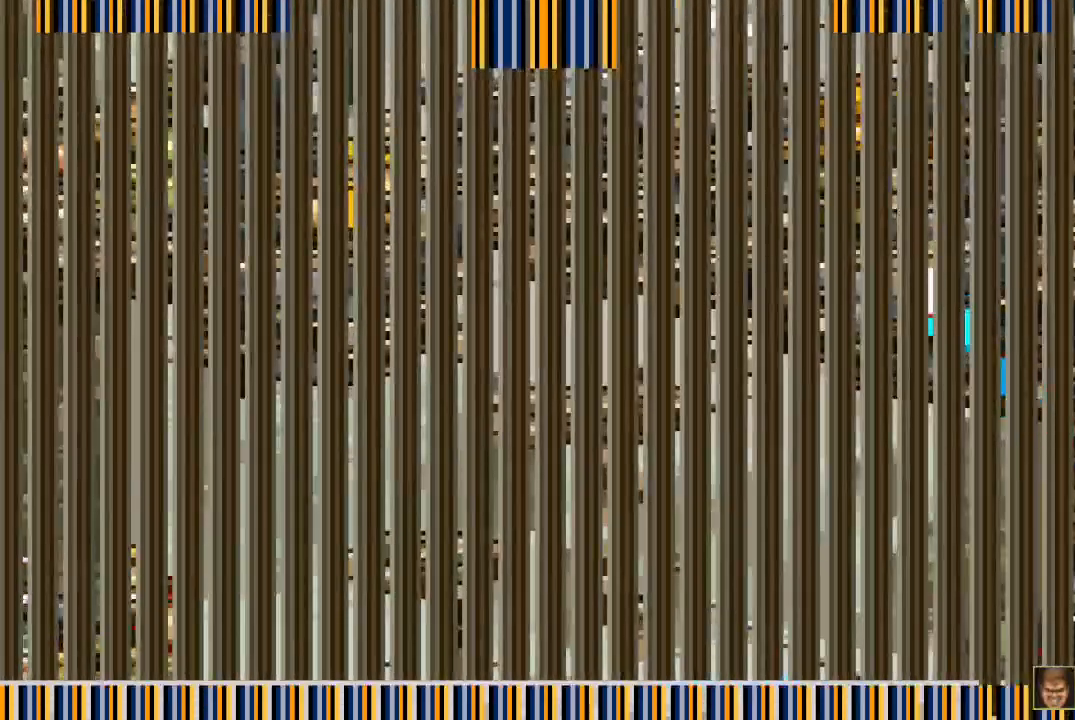
{"buttons": [], "events": [[17, "DPAD_RIGHT", "up"], [67, "SQUARE", "up"], [217, "SQUARE", "down"], [250, "SQUARE", "up"], [317, "DPAD_RIGHT", "down"], [333, "SQUARE", "down"], [417, "DPAD_RIGHT", "up"], [450, "SQUARE", "up"]]}
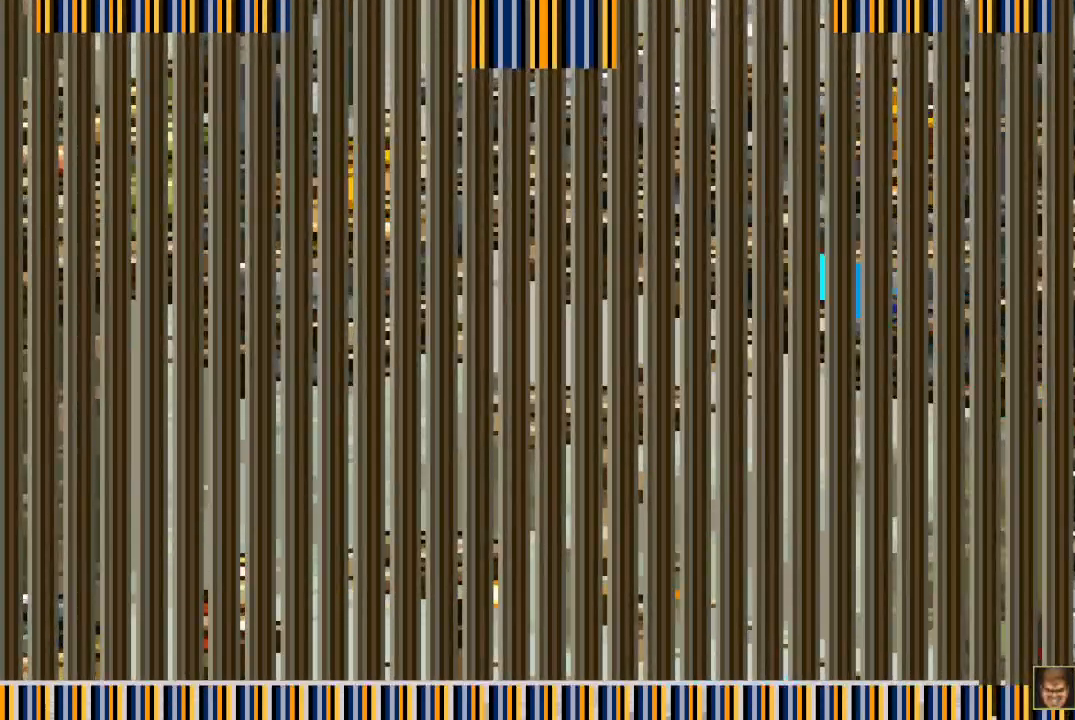
{"buttons": [], "events": [[17, "SQUARE", "down"], [100, "SQUARE", "up"], [183, "SQUARE", "down"], [250, "SQUARE", "up"], [350, "SQUARE", "down"], [400, "SQUARE", "up"]]}
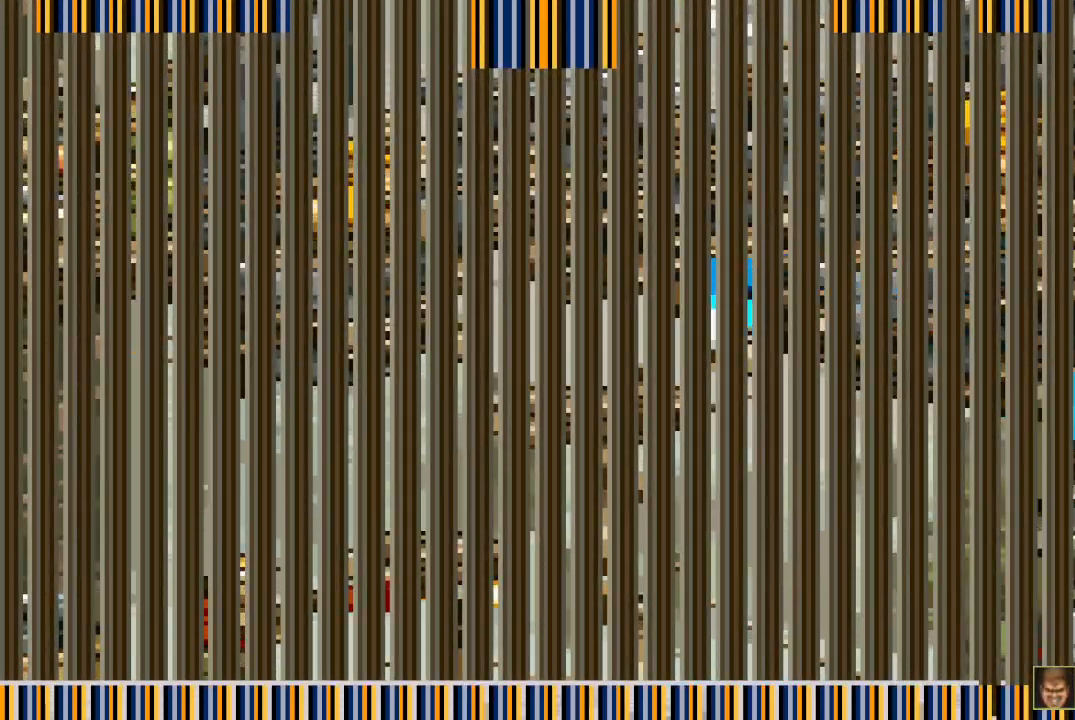
{"buttons": ["DPAD_LEFT"], "events": [[33, "SQUARE", "down"], [83, "SQUARE", "up"], [167, "SQUARE", "down"], [233, "SQUARE", "up"], [350, "SQUARE", "down"], [417, "DPAD_LEFT", "down"], [417, "SQUARE", "up"]]}
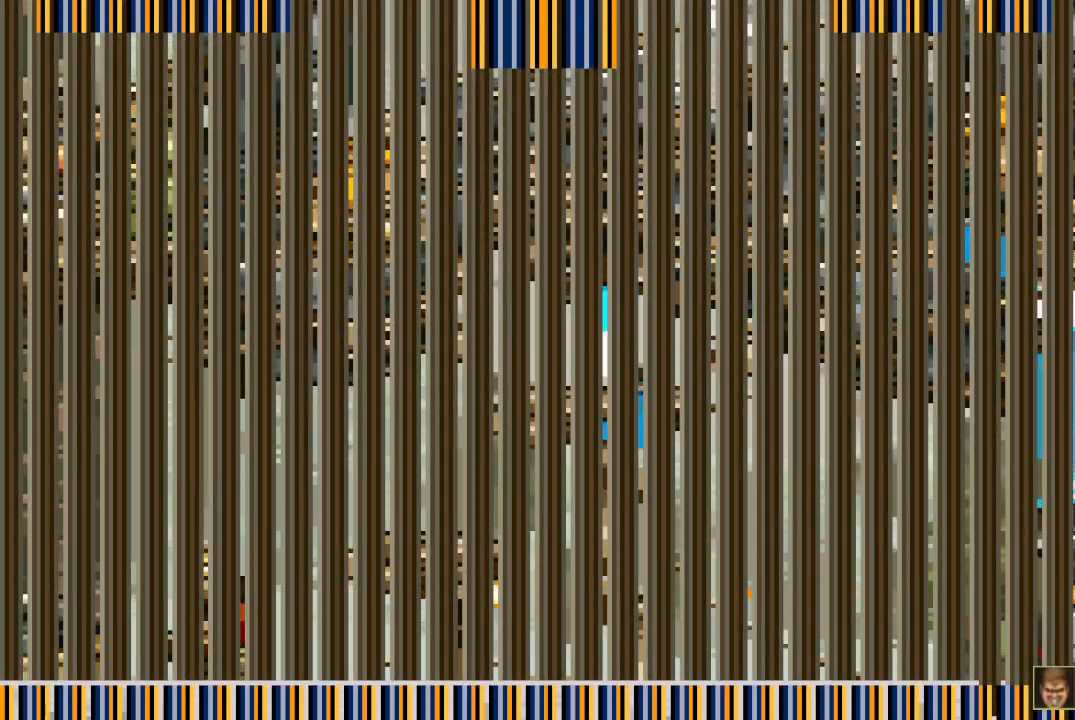
{"buttons": [], "events": [[17, "SQUARE", "down"], [83, "SQUARE", "up"], [467, "DPAD_LEFT", "up"]]}
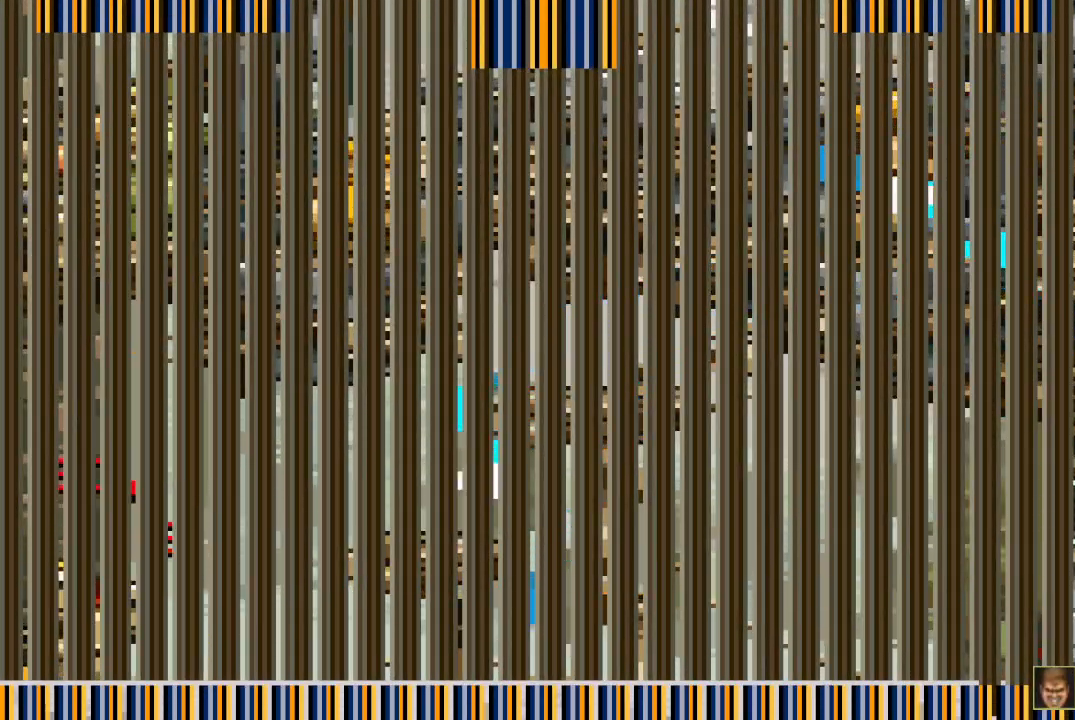
{"buttons": ["DPAD_RIGHT"], "events": [[33, "DPAD_RIGHT", "down"], [67, "SQUARE", "down"], [117, "SQUARE", "up"], [233, "SQUARE", "down"], [250, "SQUARE", "up"], [333, "DPAD_RIGHT", "up"], [417, "SQUARE", "down"], [450, "SQUARE", "up"], [500, "DPAD_RIGHT", "down"]]}
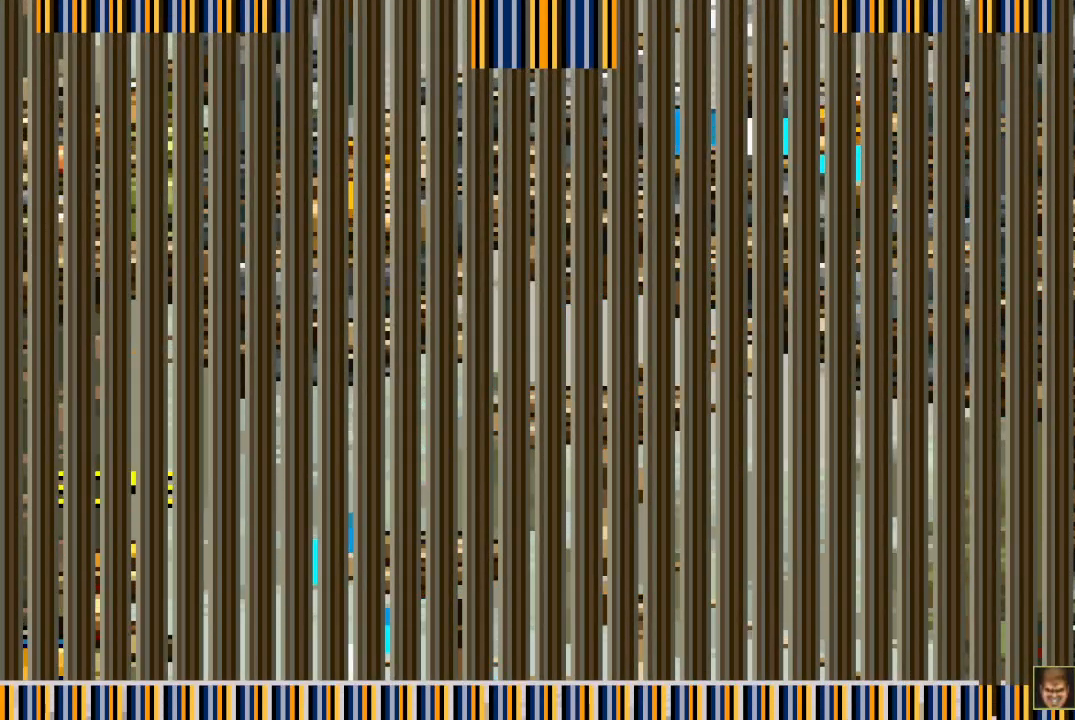
{"buttons": ["SQUARE"], "events": [[33, "SQUARE", "down"], [100, "SQUARE", "up"], [183, "DPAD_RIGHT", "up"], [183, "SQUARE", "down"], [250, "SQUARE", "up"], [367, "SQUARE", "down"], [417, "SQUARE", "up"], [500, "SQUARE", "down"]]}
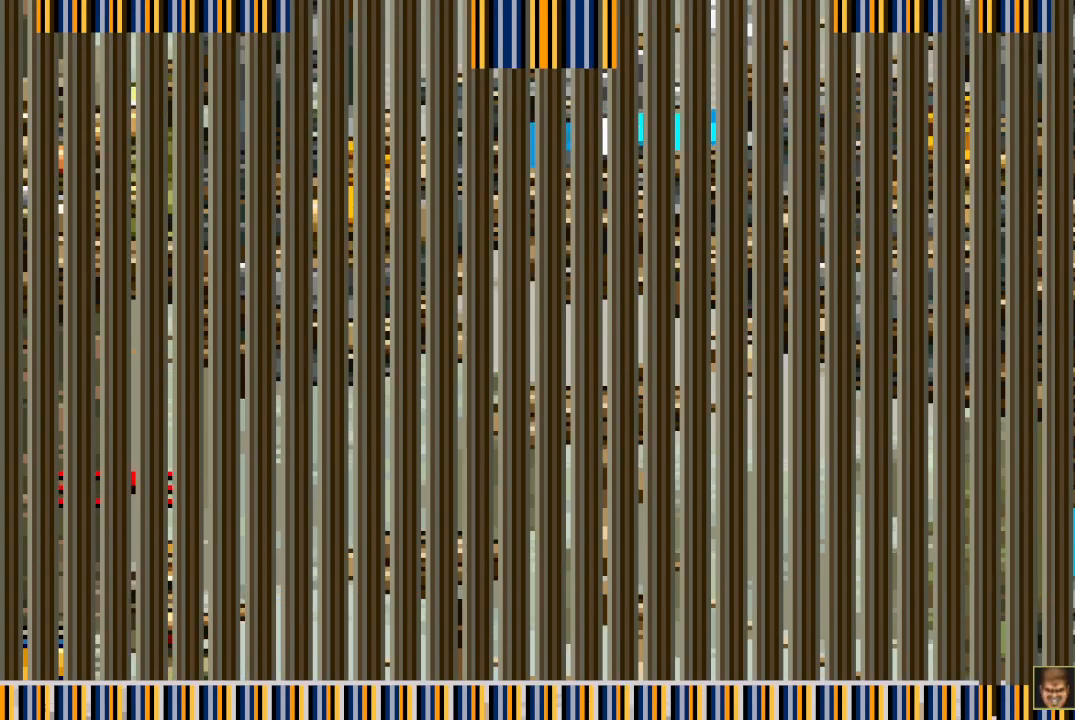
{"buttons": ["SQUARE", "DPAD_RIGHT"], "events": [[50, "SQUARE", "up"], [150, "SQUARE", "down"], [233, "SQUARE", "up"], [317, "SQUARE", "down"], [400, "SQUARE", "up"], [433, "DPAD_RIGHT", "down"], [483, "SQUARE", "down"]]}
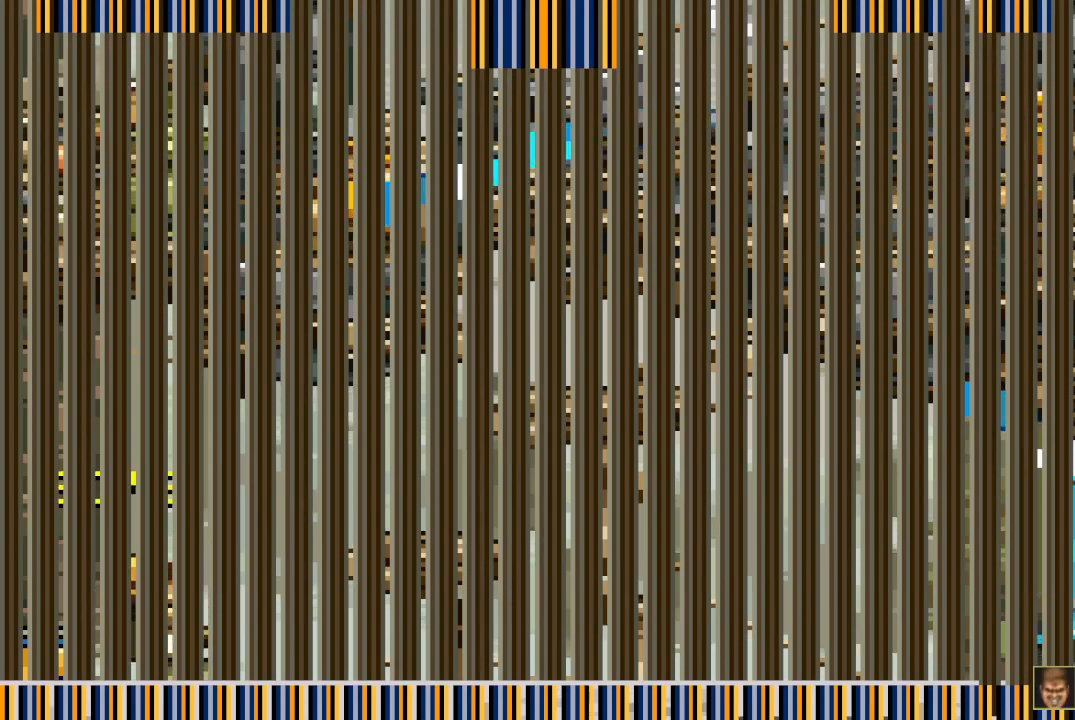
{"buttons": [], "events": [[83, "DPAD_RIGHT", "up"], [83, "SQUARE", "up"]]}
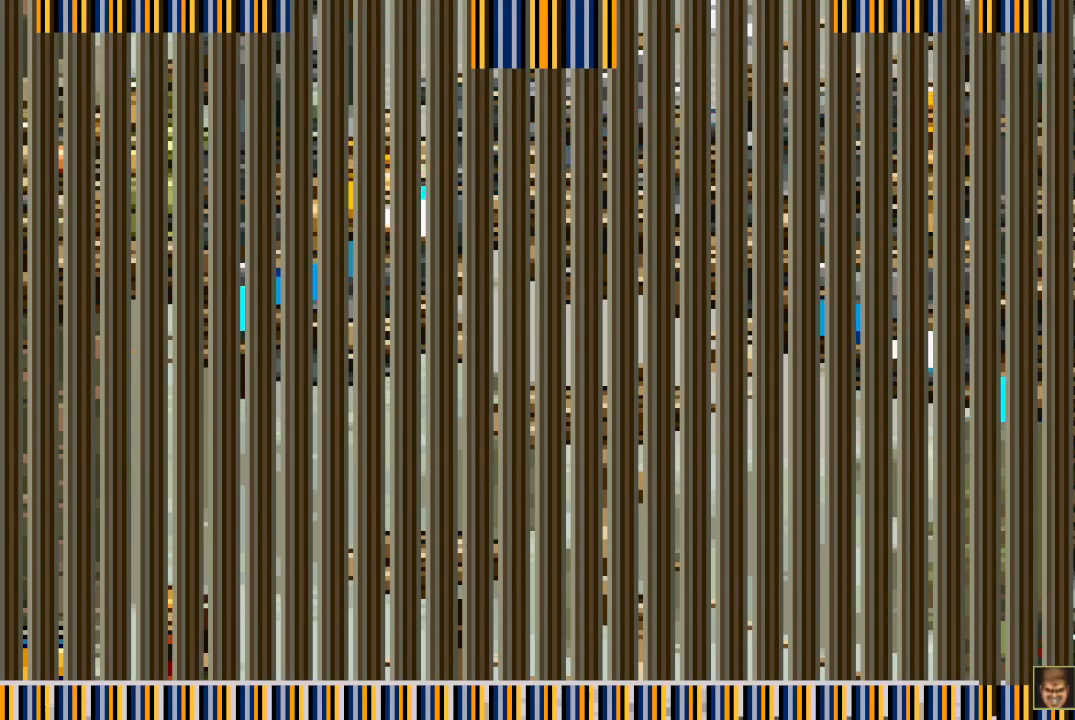
{"buttons": ["DPAD_RIGHT"], "events": [[500, "DPAD_RIGHT", "down"]]}
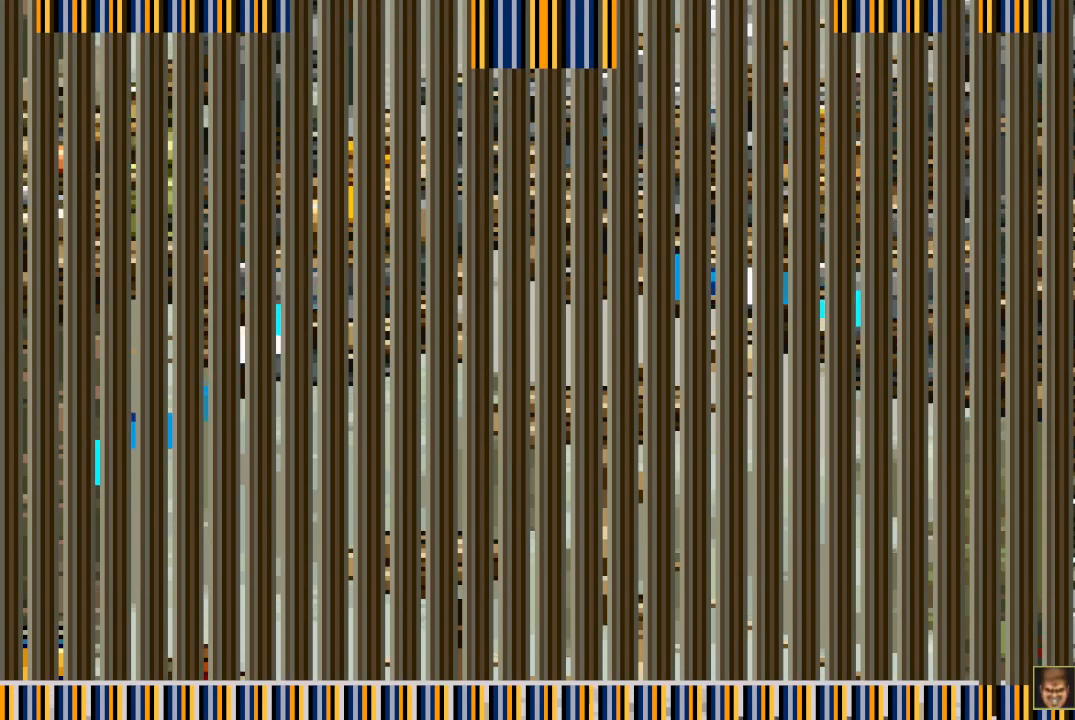
{"buttons": ["DPAD_RIGHT"], "events": []}